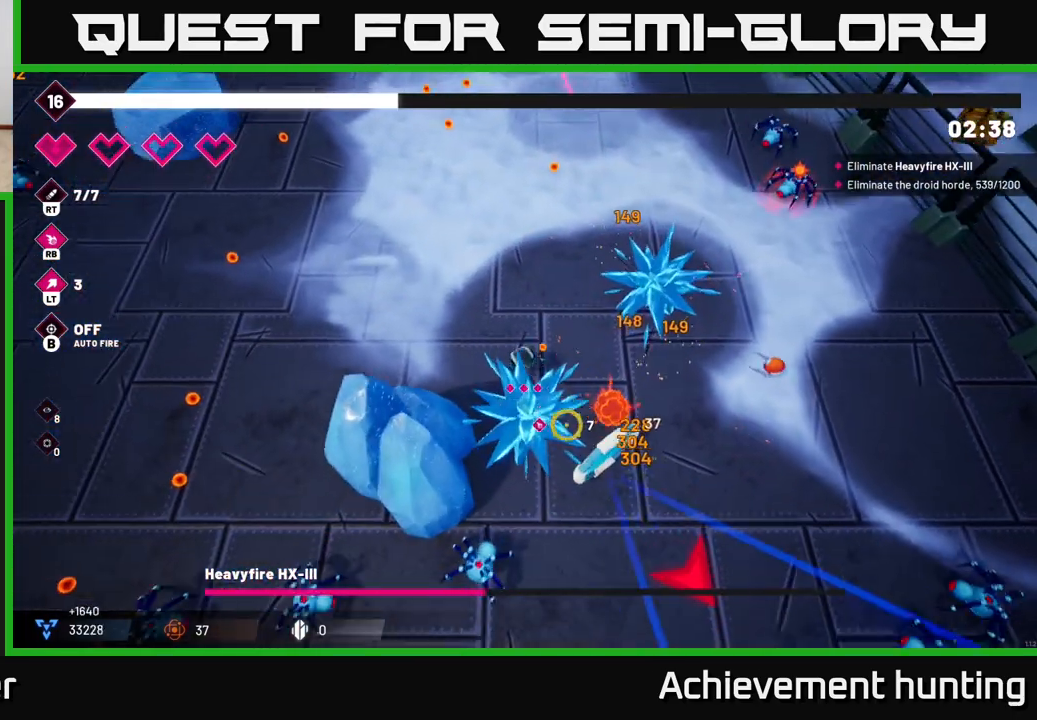
Gameplay with a controller (Xbox layout); each line is a JSON object with the inputs held at the frame after it. "events" lists button and stick changes between this image and that frame as [ms after this image, input, new state], when the widget could be followed in between.
{"buttons": [], "left_stick": "down-right", "right_stick": "down-right", "events": [[217, "left_stick", "down-right"]]}
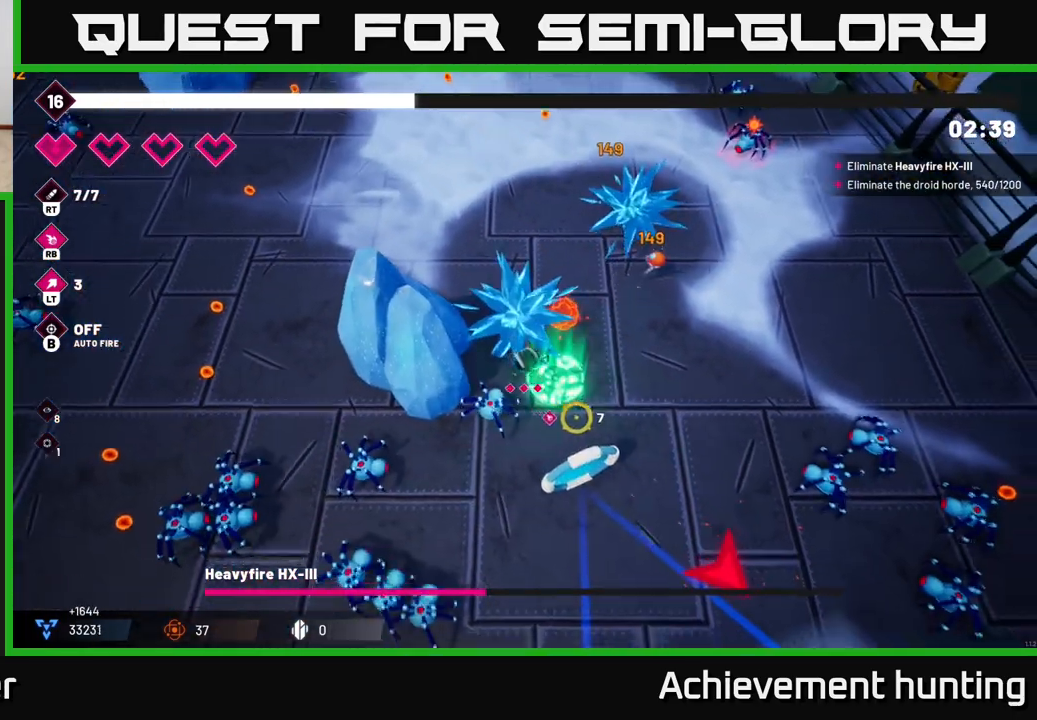
{"buttons": [], "left_stick": "down", "right_stick": "down", "events": [[17, "L2", "down"], [17, "left_stick", "right"], [167, "L2", "up"], [167, "left_stick", "down-right"], [367, "left_stick", "down"], [467, "right_stick", "down"]]}
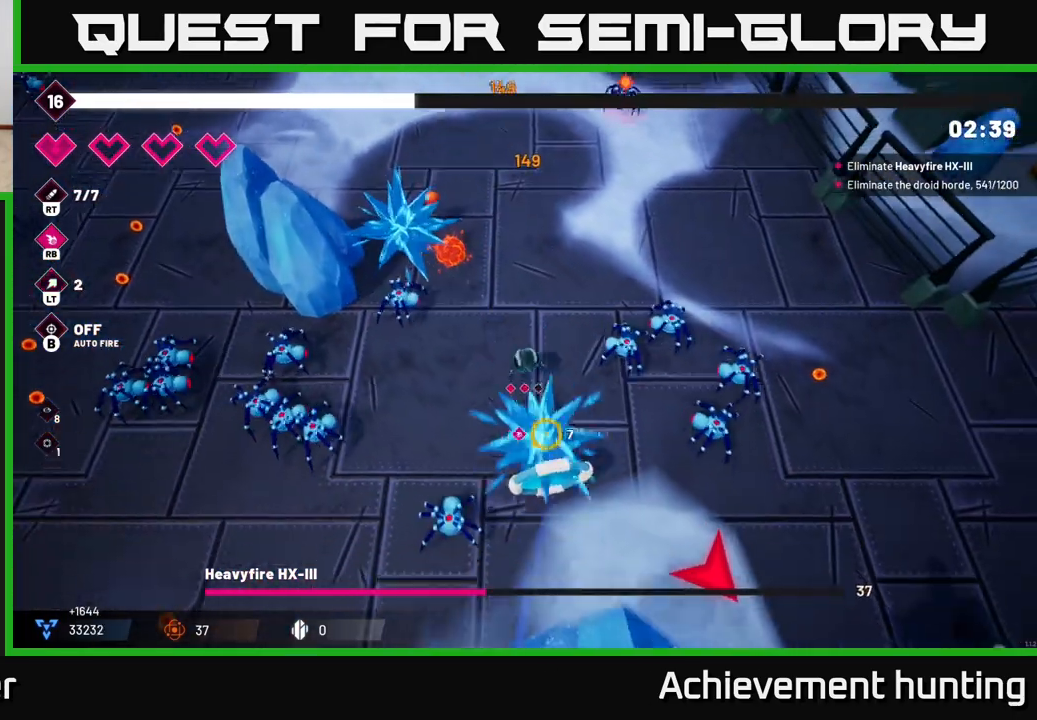
{"buttons": [], "left_stick": "down-right", "right_stick": "down-right", "events": [[117, "right_stick", "down-left"], [150, "R2", "down"], [167, "left_stick", "down-right"], [300, "R2", "up"], [350, "left_stick", "down"], [417, "right_stick", "down-right"], [483, "left_stick", "down-right"]]}
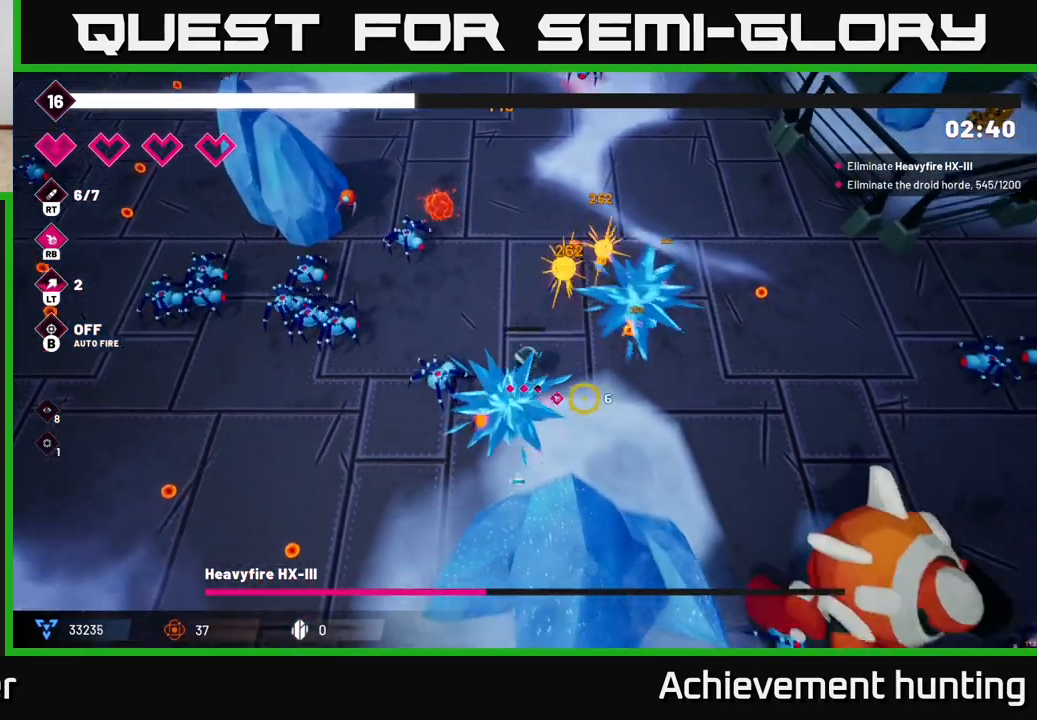
{"buttons": ["R2"], "left_stick": "right", "right_stick": "down-right", "events": [[67, "R2", "down"], [283, "left_stick", "right"]]}
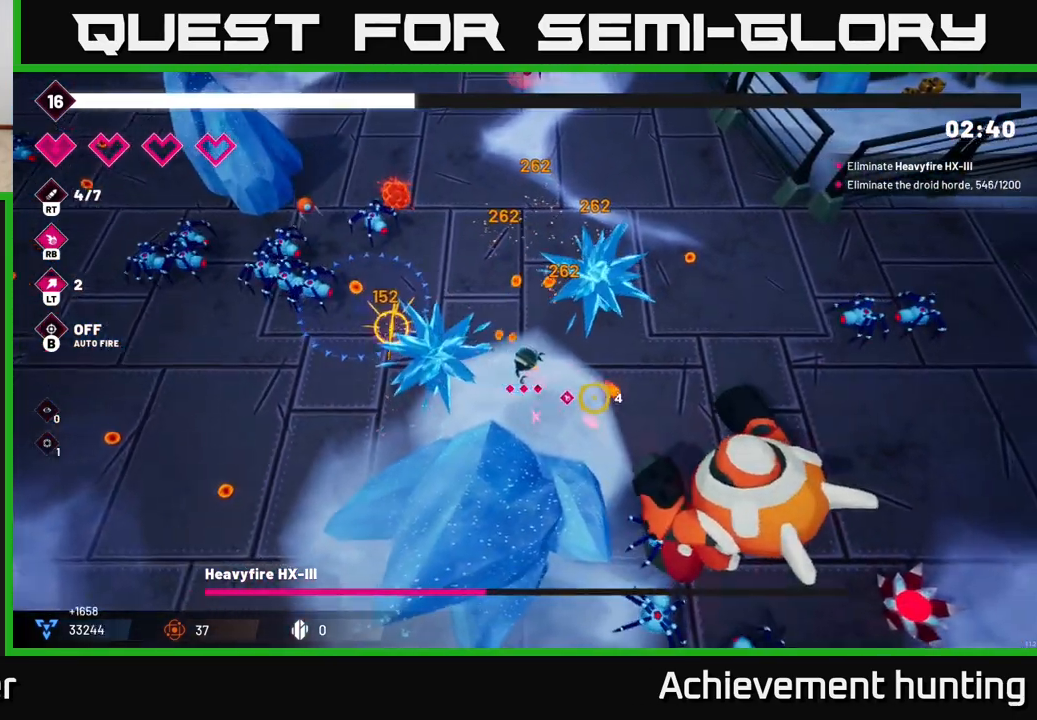
{"buttons": ["R2"], "left_stick": "right", "right_stick": "down-right", "events": []}
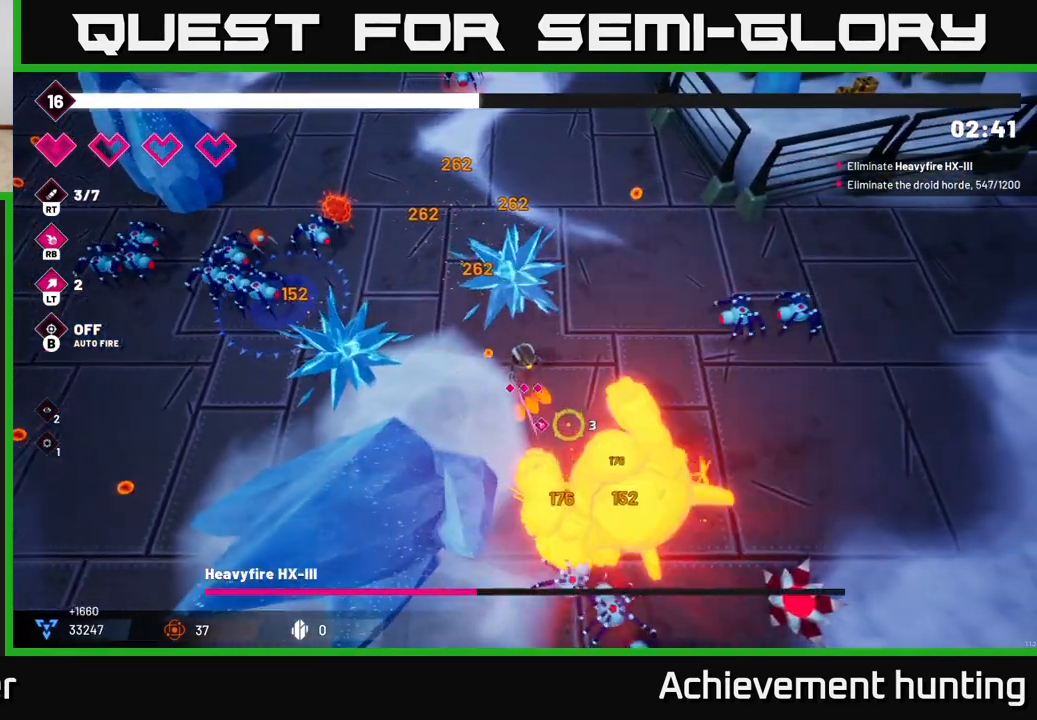
{"buttons": ["R2"], "left_stick": "down-right", "right_stick": "down", "events": [[100, "left_stick", "up-right"], [133, "right_stick", "down"], [317, "left_stick", "right"], [483, "left_stick", "down-right"]]}
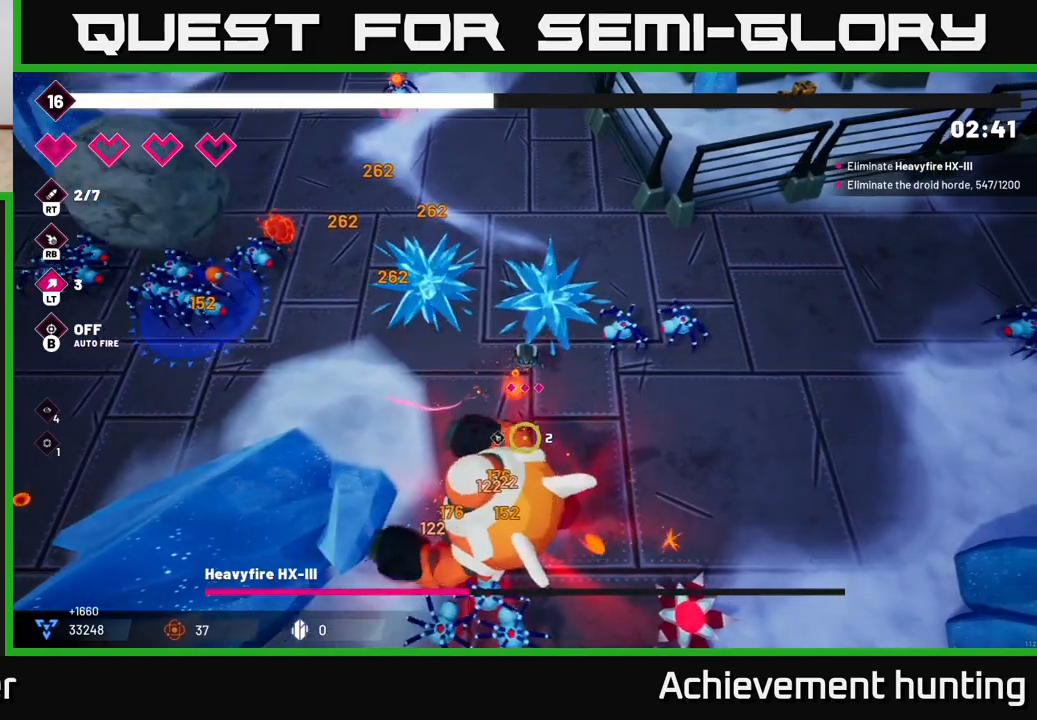
{"buttons": ["R2"], "left_stick": "down-right", "right_stick": "down-left", "events": [[183, "L2", "down"], [283, "right_stick", "down-left"], [350, "L2", "up"]]}
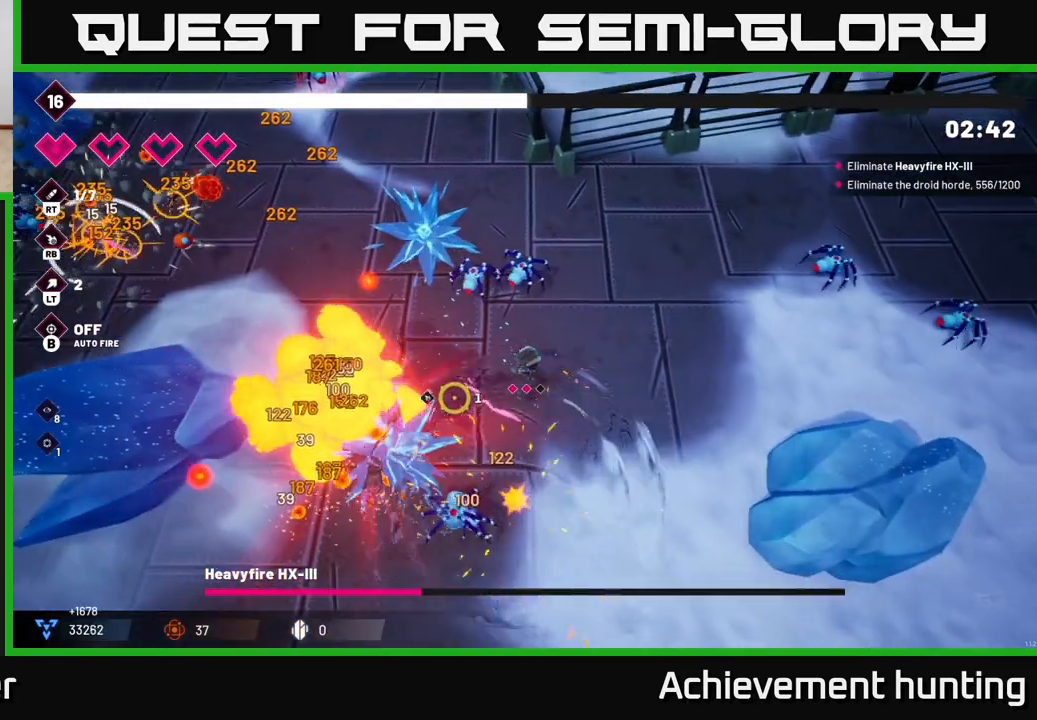
{"buttons": ["R2"], "left_stick": "down", "right_stick": "left", "events": [[167, "left_stick", "right"], [200, "right_stick", "left"], [383, "left_stick", "down"]]}
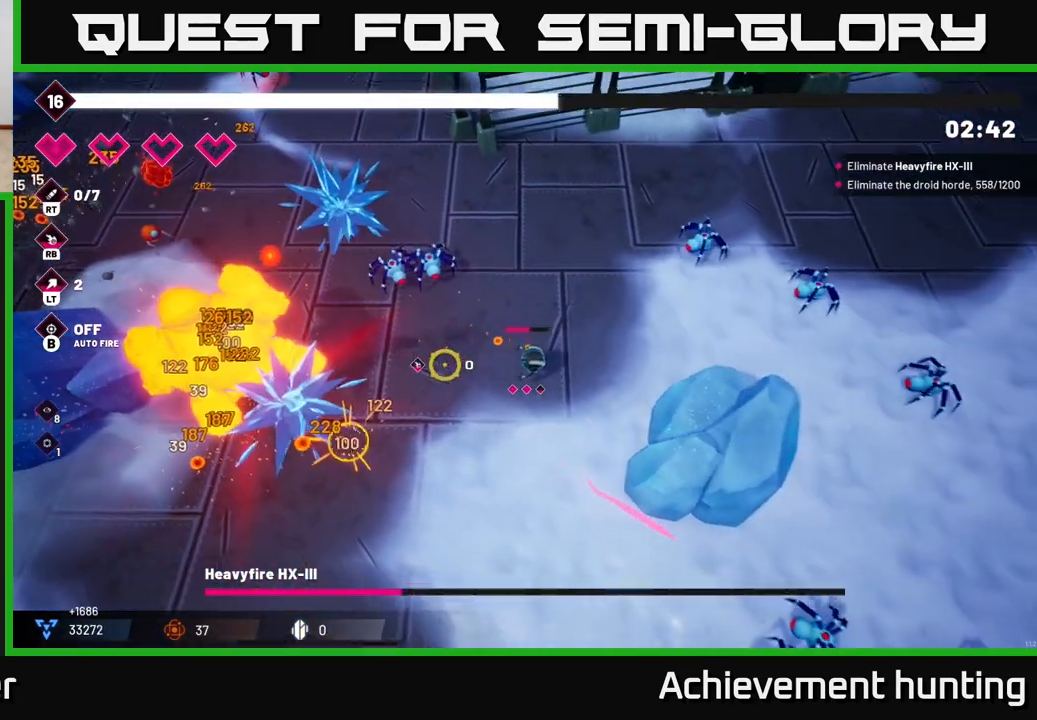
{"buttons": [], "left_stick": "down-left", "right_stick": "up-left", "events": [[217, "left_stick", "down-left"], [367, "R2", "up"], [433, "right_stick", "up-left"]]}
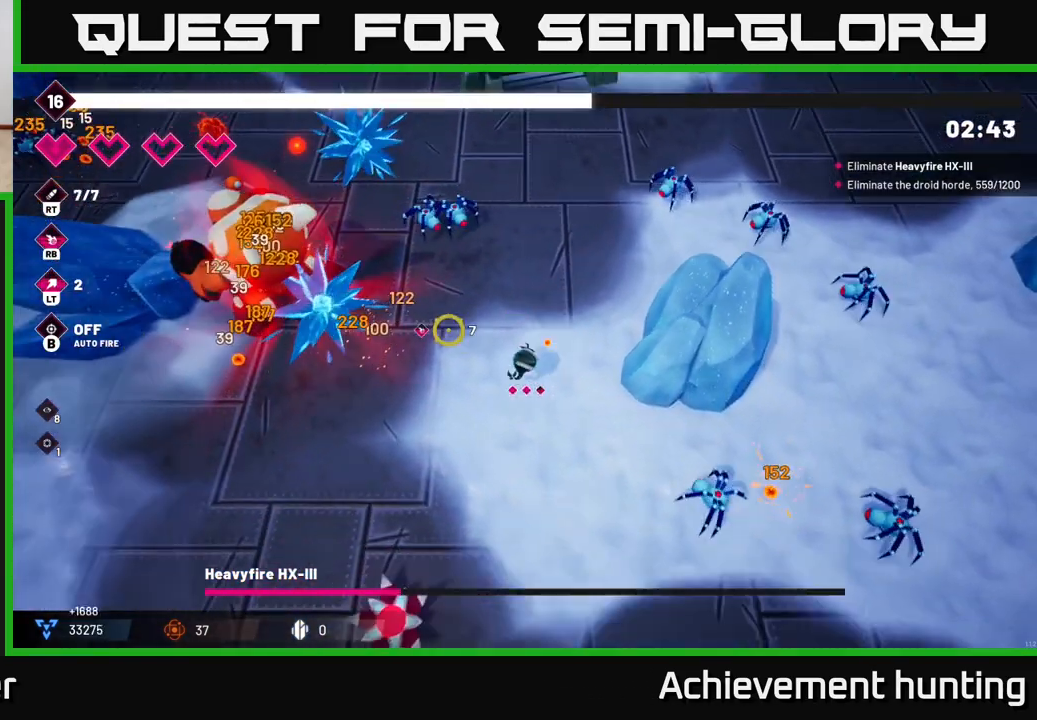
{"buttons": ["R2"], "left_stick": "left", "right_stick": "up-left", "events": [[100, "left_stick", "left"], [283, "R2", "down"]]}
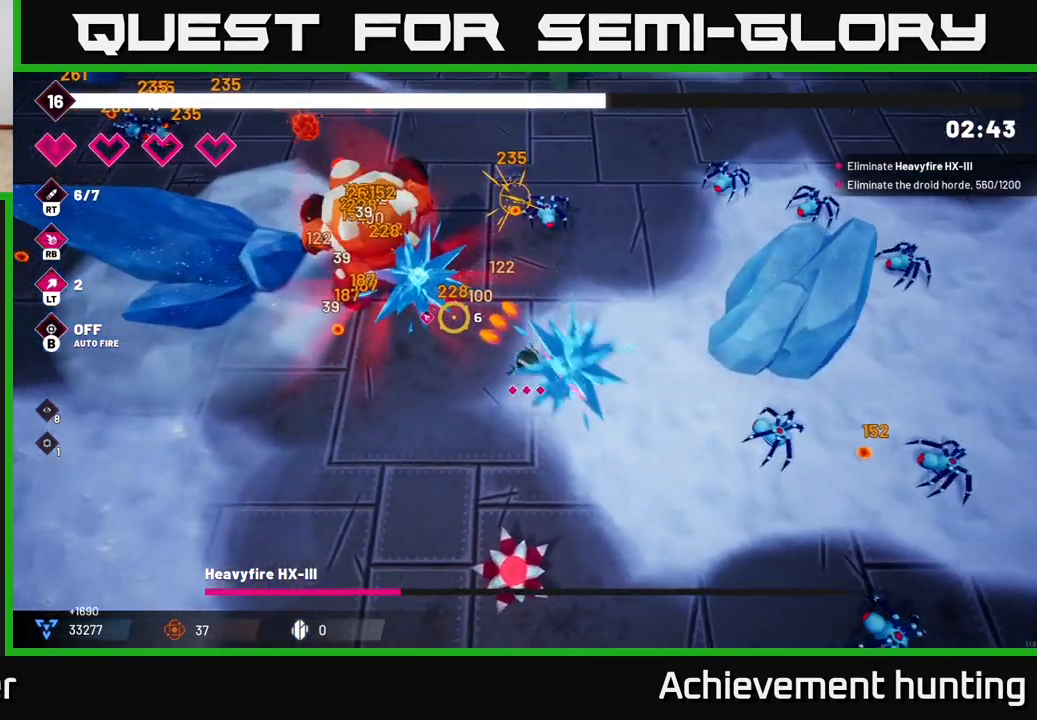
{"buttons": ["R2"], "left_stick": "left", "right_stick": "up-left", "events": []}
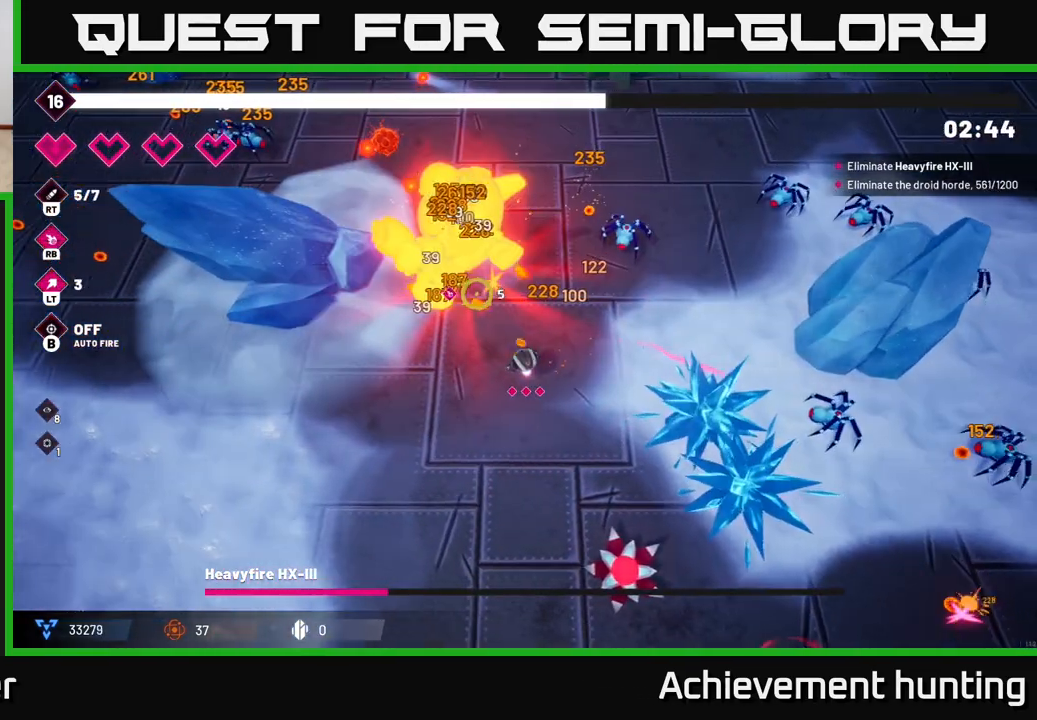
{"buttons": ["R2"], "left_stick": "down-left", "right_stick": "up-left", "events": [[167, "left_stick", "center"], [483, "left_stick", "down-left"]]}
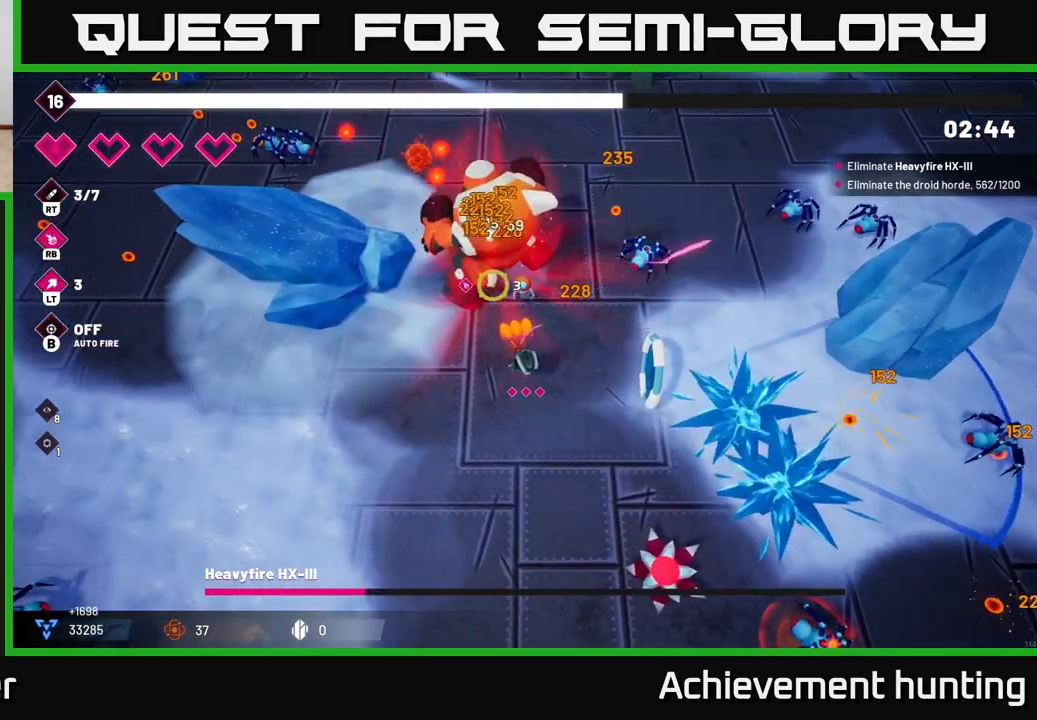
{"buttons": ["R2"], "left_stick": "center", "right_stick": "up", "events": [[150, "left_stick", "center"], [167, "right_stick", "up"]]}
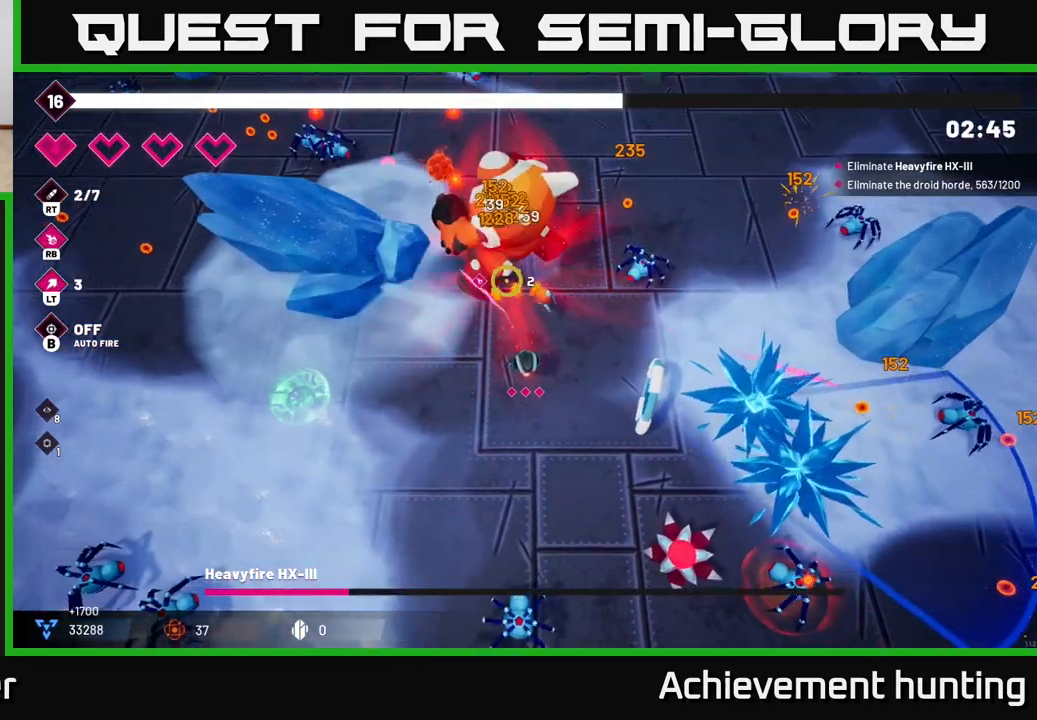
{"buttons": ["R2"], "left_stick": "up-left", "right_stick": "up"}
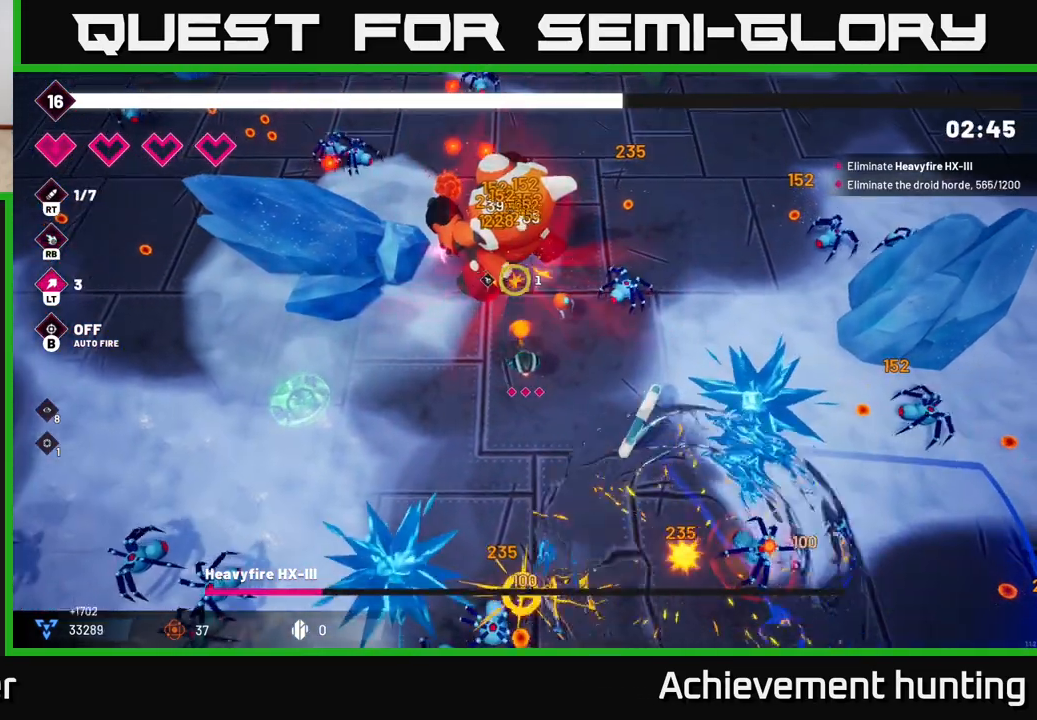
{"buttons": ["R2"], "left_stick": "left", "right_stick": "up-right", "events": [[33, "left_stick", "left"], [383, "right_stick", "up-right"]]}
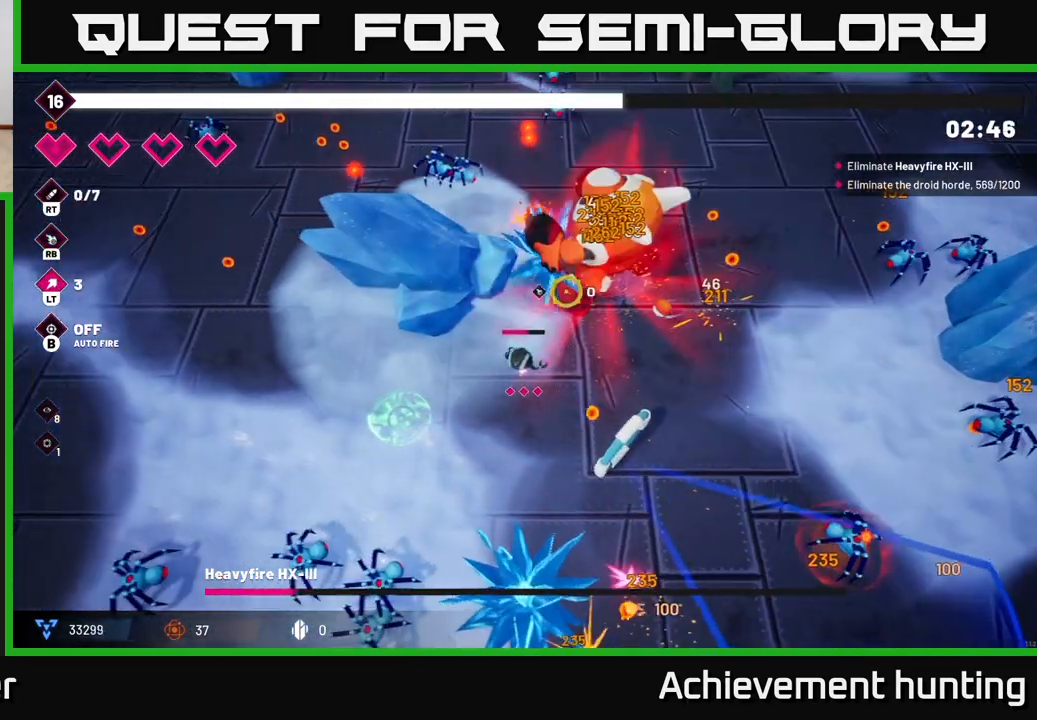
{"buttons": ["R2"], "left_stick": "right", "right_stick": "up-right", "events": [[200, "left_stick", "down-left"], [483, "left_stick", "right"]]}
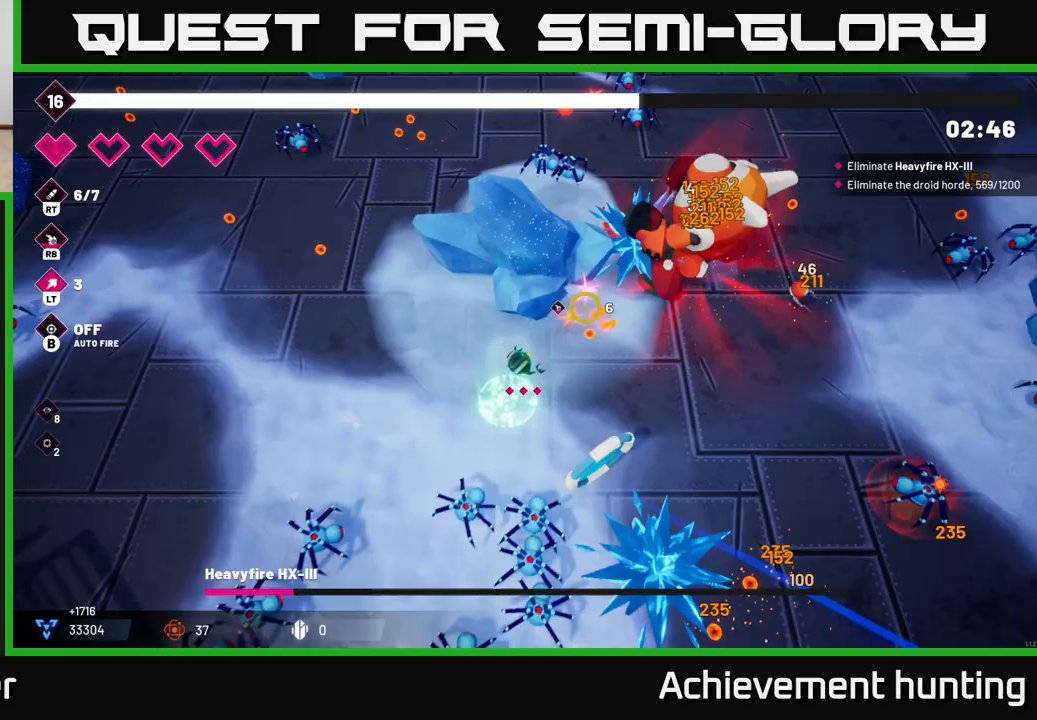
{"buttons": ["R2"], "left_stick": "right", "right_stick": "up-right", "events": []}
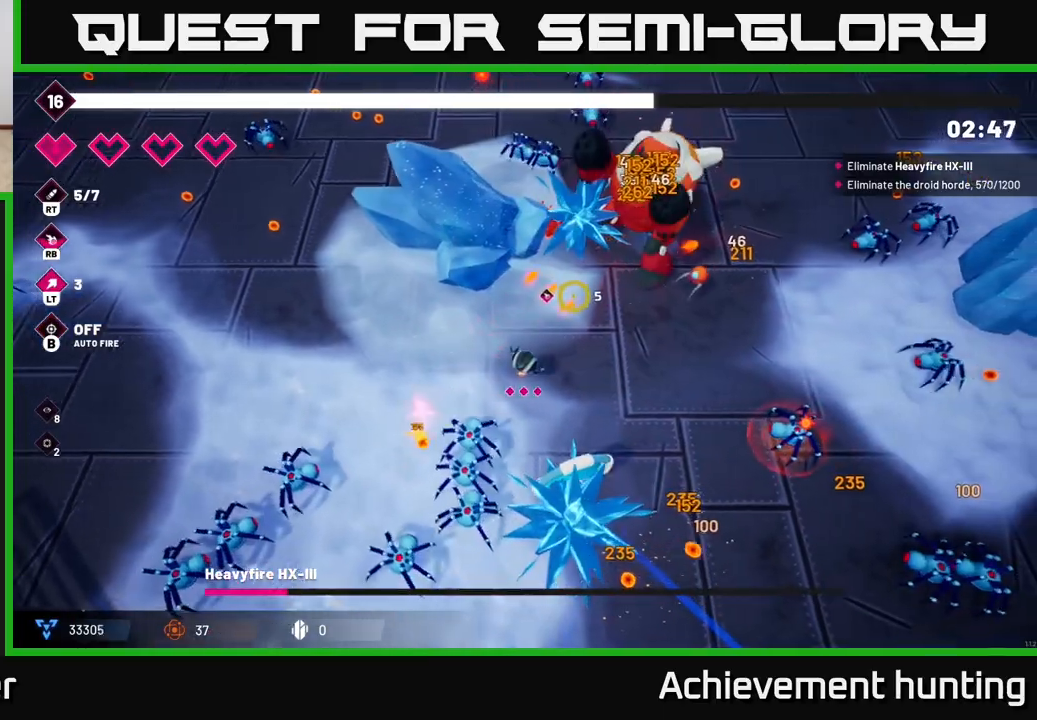
{"buttons": ["R2"], "left_stick": "right", "right_stick": "up", "events": [[267, "right_stick", "up"]]}
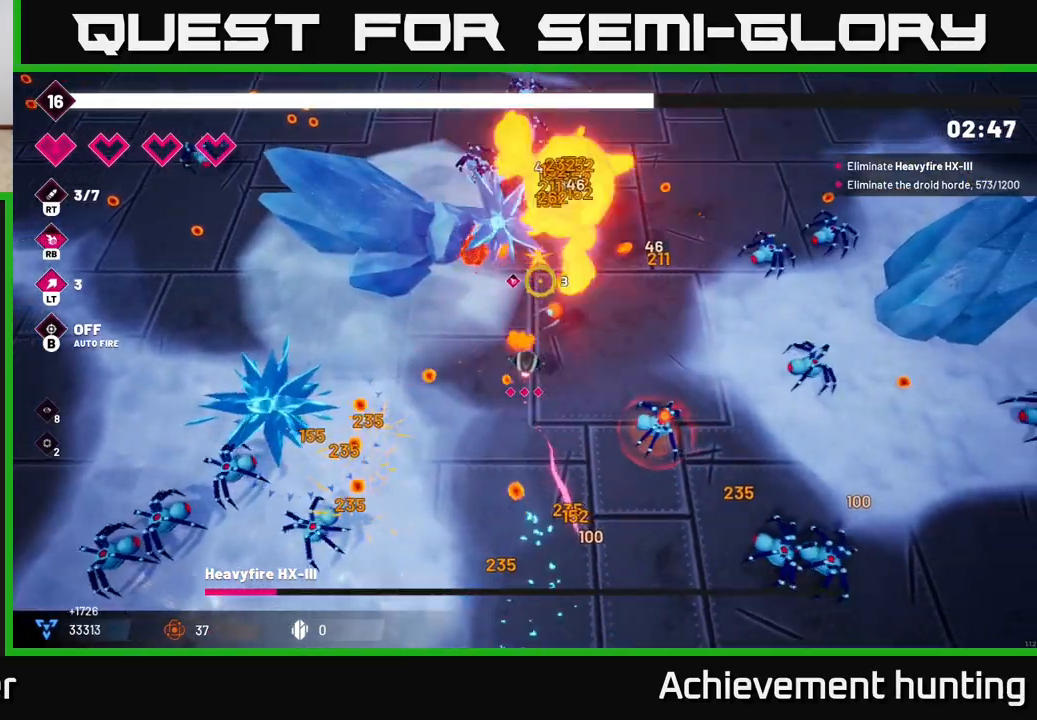
{"buttons": ["R2"], "left_stick": "up-left", "right_stick": "up-left", "events": [[100, "left_stick", "up-right"], [217, "L2", "down"], [300, "left_stick", "up"], [367, "L2", "up"], [367, "right_stick", "up-left"], [500, "left_stick", "up-left"]]}
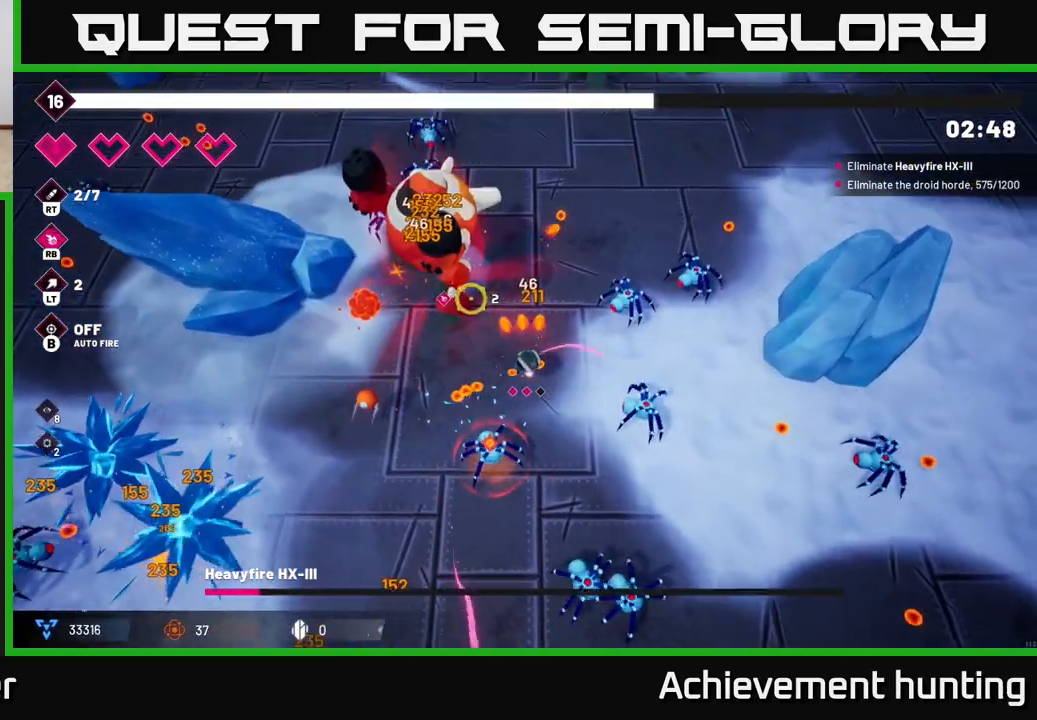
{"buttons": ["R2"], "left_stick": "up-right", "right_stick": "left", "events": [[217, "right_stick", "left"], [283, "left_stick", "up-right"]]}
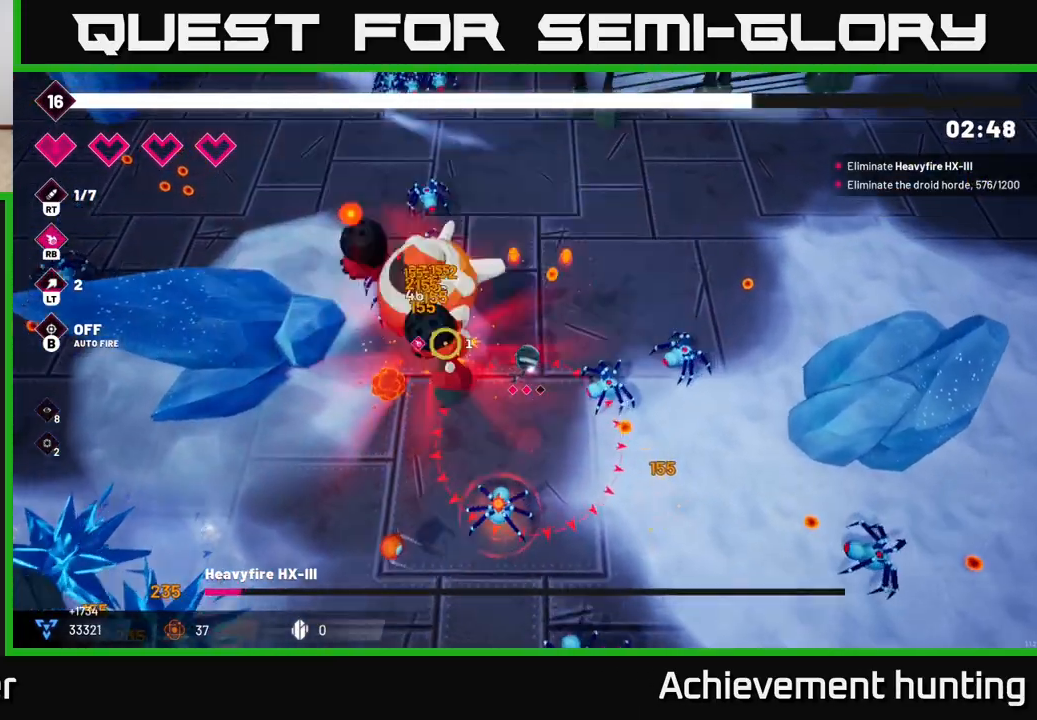
{"buttons": ["R2"], "left_stick": "up-right", "right_stick": "down-left", "events": [[33, "left_stick", "up"], [350, "left_stick", "up-right"], [467, "right_stick", "down-left"]]}
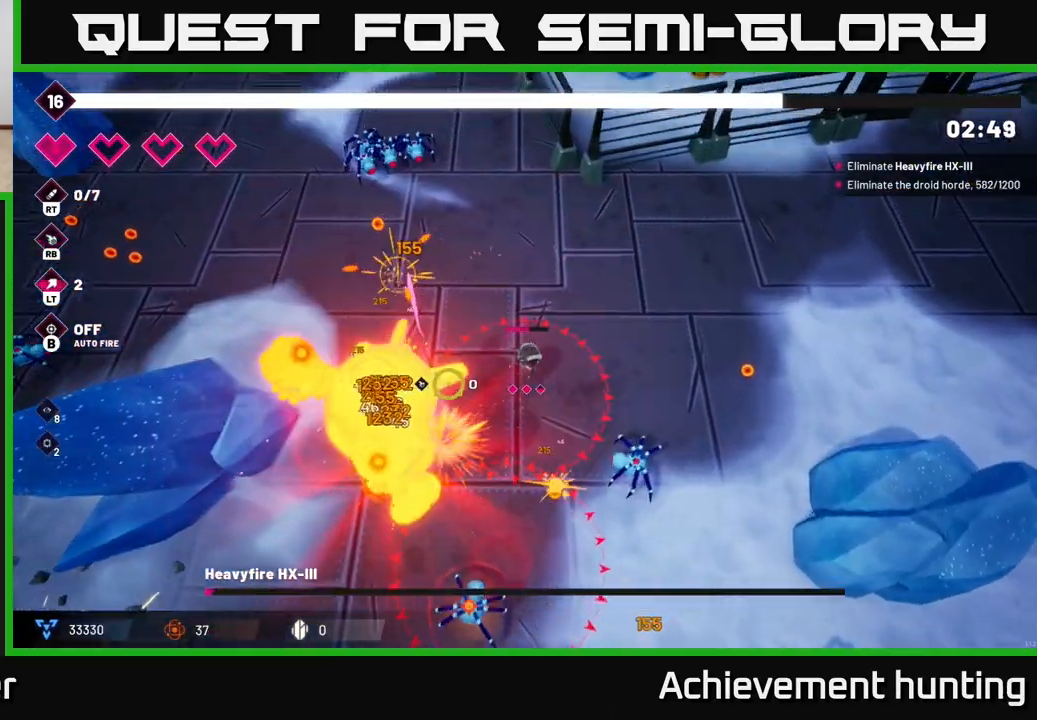
{"buttons": ["R2"], "left_stick": "left", "right_stick": "down-left", "events": [[267, "left_stick", "up-left"], [483, "left_stick", "left"]]}
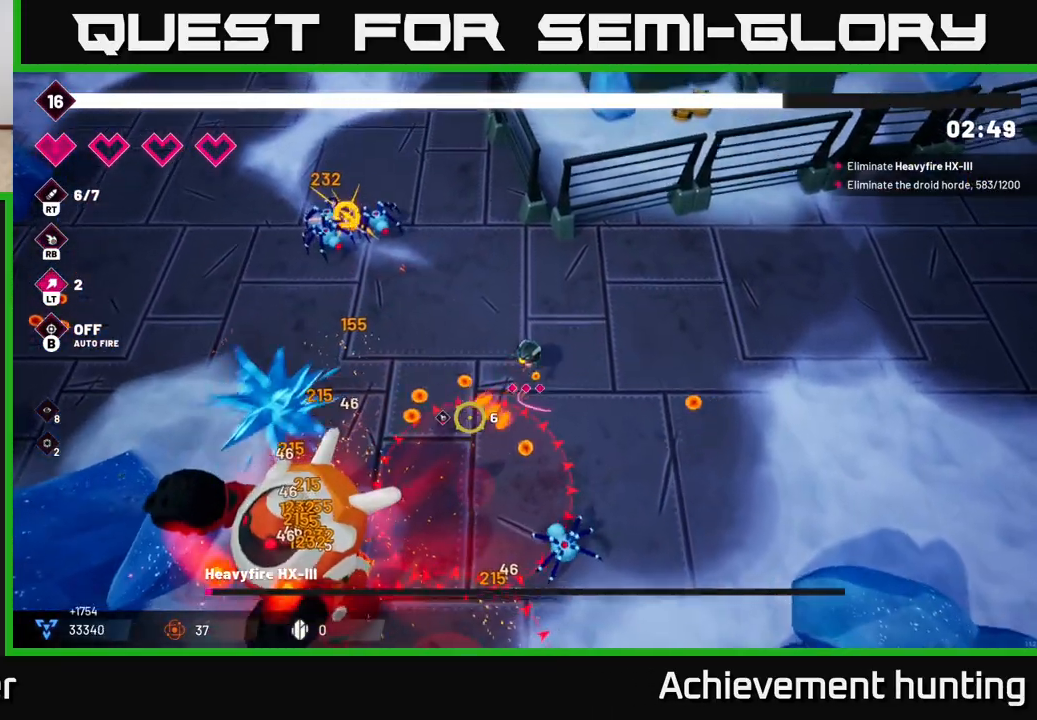
{"buttons": ["R2"], "left_stick": "left", "right_stick": "down-left", "events": []}
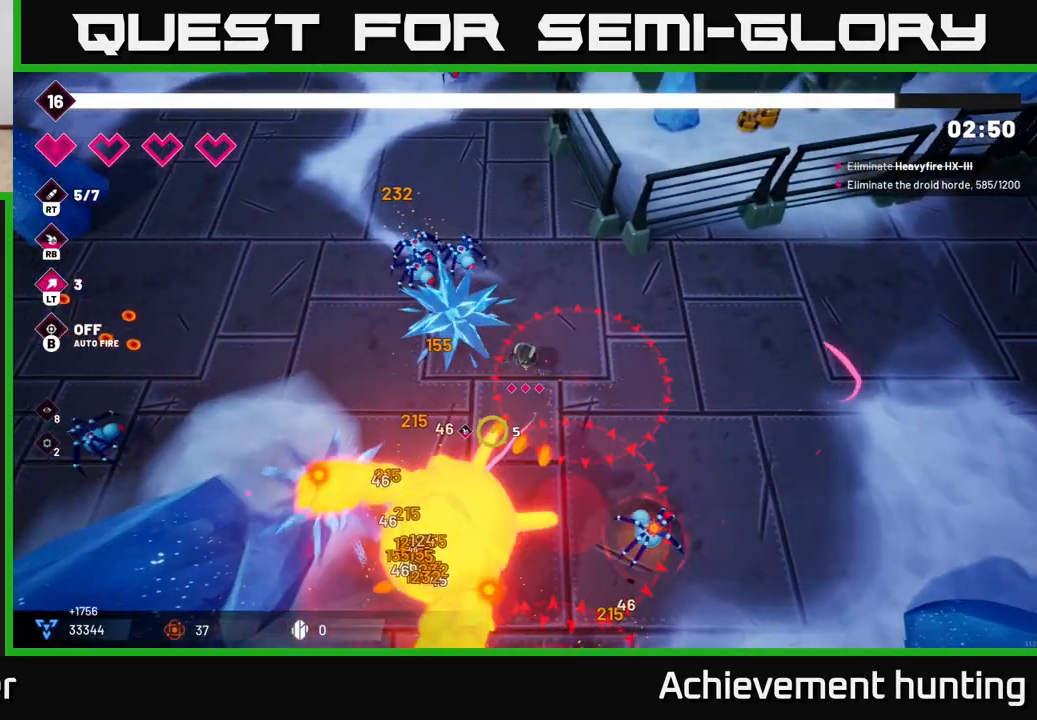
{"buttons": [], "left_stick": "left", "right_stick": "down-right", "events": [[83, "right_stick", "down"], [100, "R2", "up"], [217, "L2", "down"], [367, "L2", "up"], [433, "right_stick", "down-right"]]}
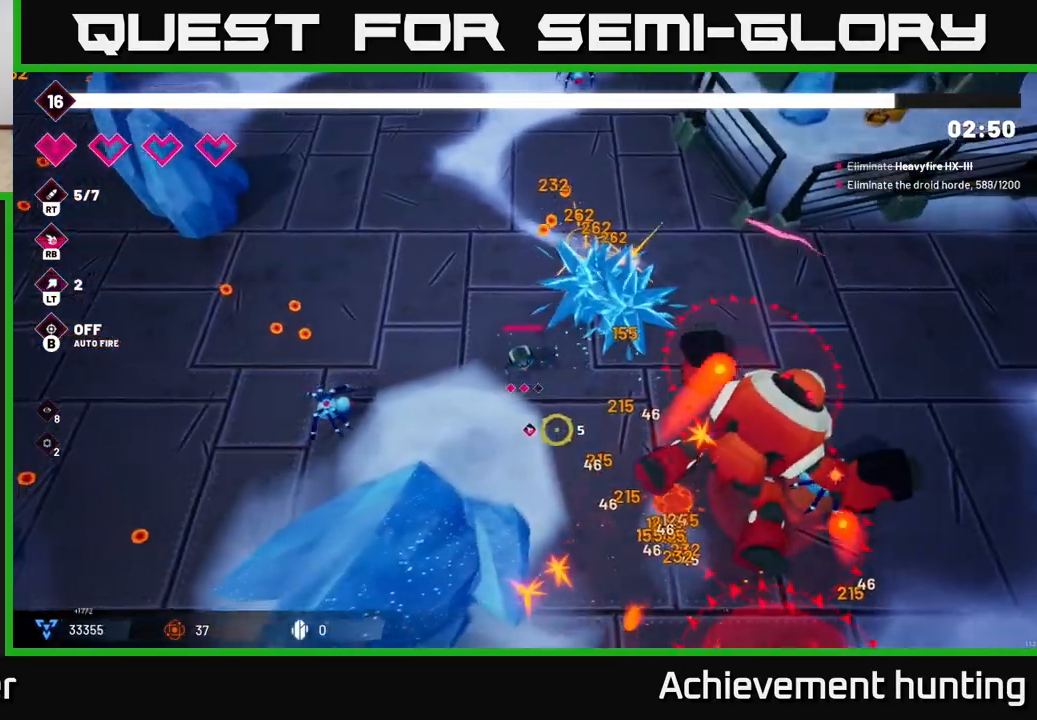
{"buttons": [], "left_stick": "up", "right_stick": "right", "events": [[167, "right_stick", "right"], [217, "left_stick", "up-left"], [333, "R2", "down"], [350, "left_stick", "up"], [500, "R2", "up"]]}
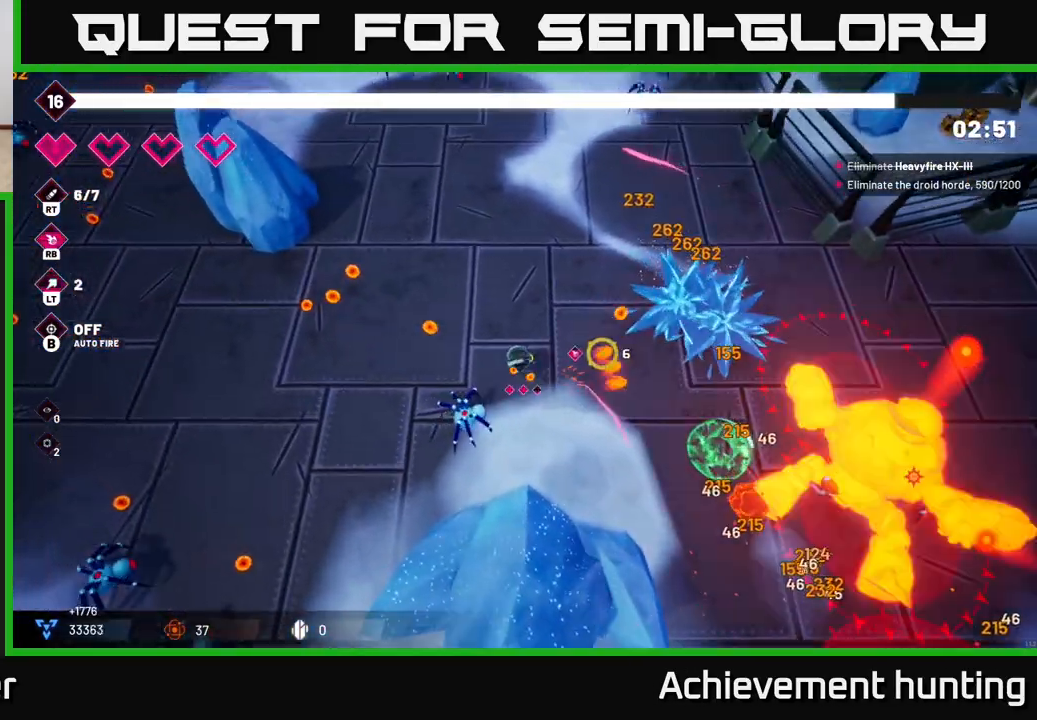
{"buttons": [], "left_stick": "right", "right_stick": "down-right", "events": [[100, "right_stick", "down-right"], [167, "left_stick", "up-right"], [283, "R2", "down"], [467, "R2", "up"], [467, "left_stick", "right"]]}
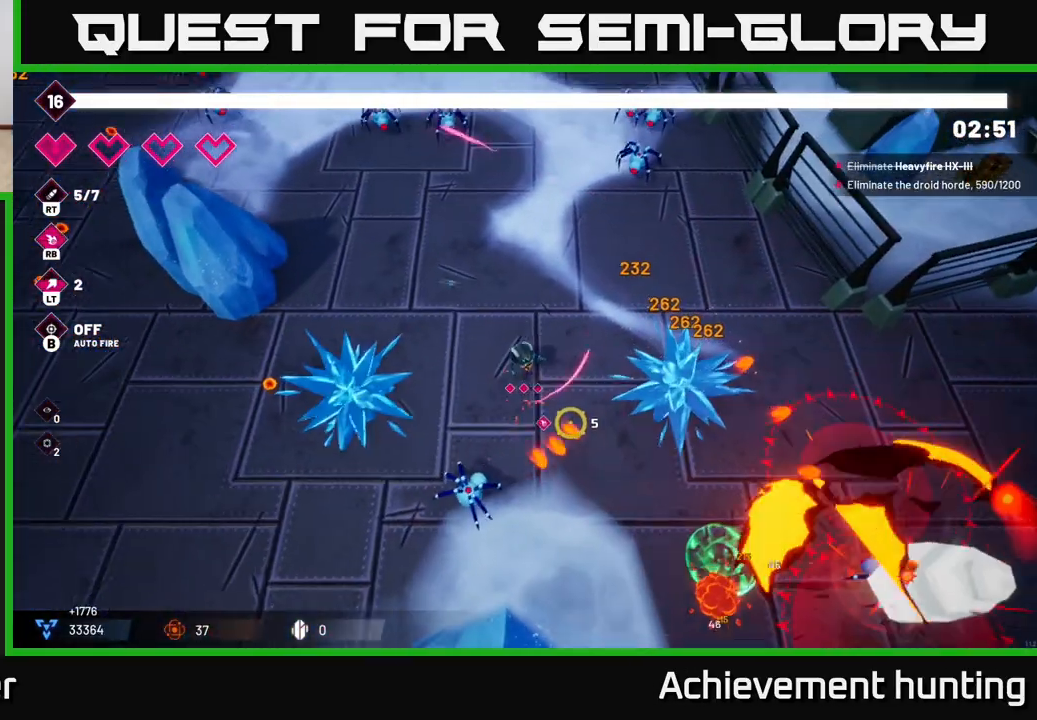
{"buttons": [], "left_stick": "down-right", "right_stick": "down-right", "events": [[200, "R2", "down"], [217, "left_stick", "down-right"], [367, "R2", "up"]]}
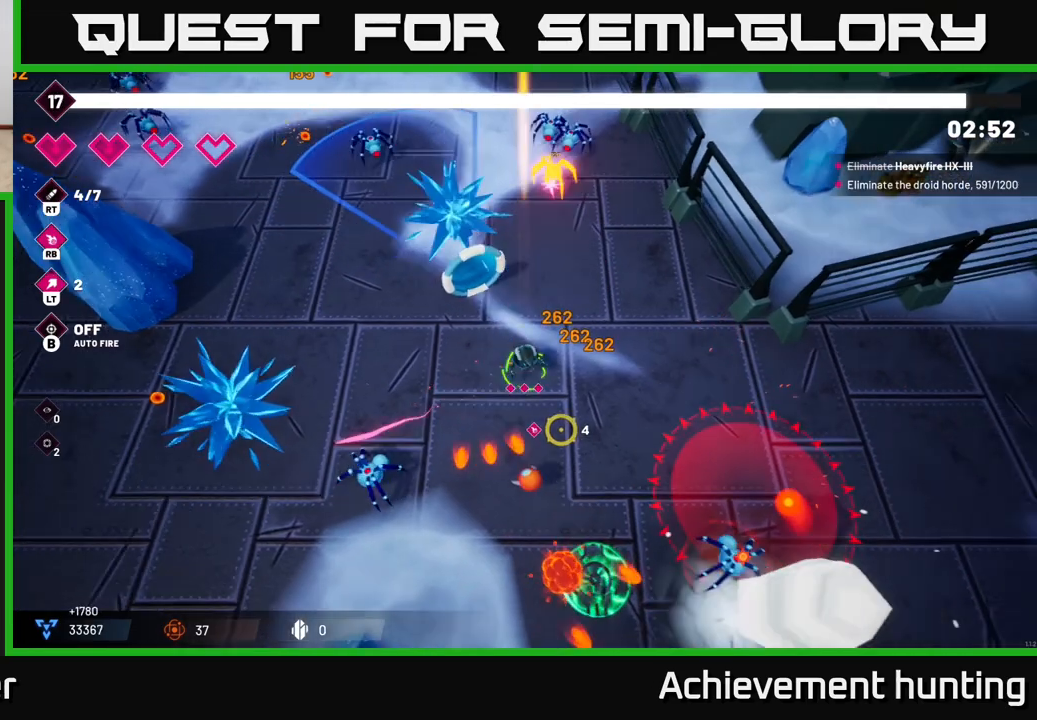
{"buttons": ["R2"], "left_stick": "down-right", "right_stick": "down-right", "events": [[17, "R2", "down"], [183, "R2", "up"], [383, "R2", "down"]]}
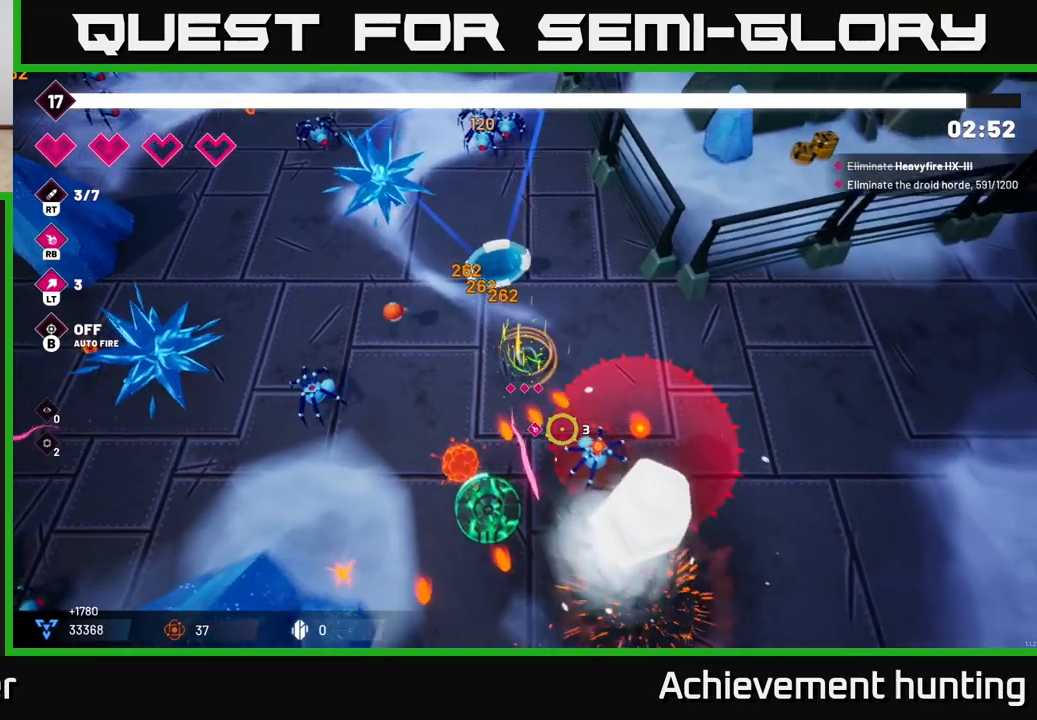
{"buttons": [], "left_stick": "down-left", "right_stick": "down-right", "events": [[67, "R2", "up"], [117, "left_stick", "down"], [167, "L2", "down"], [233, "left_stick", "down-left"], [350, "L2", "up"]]}
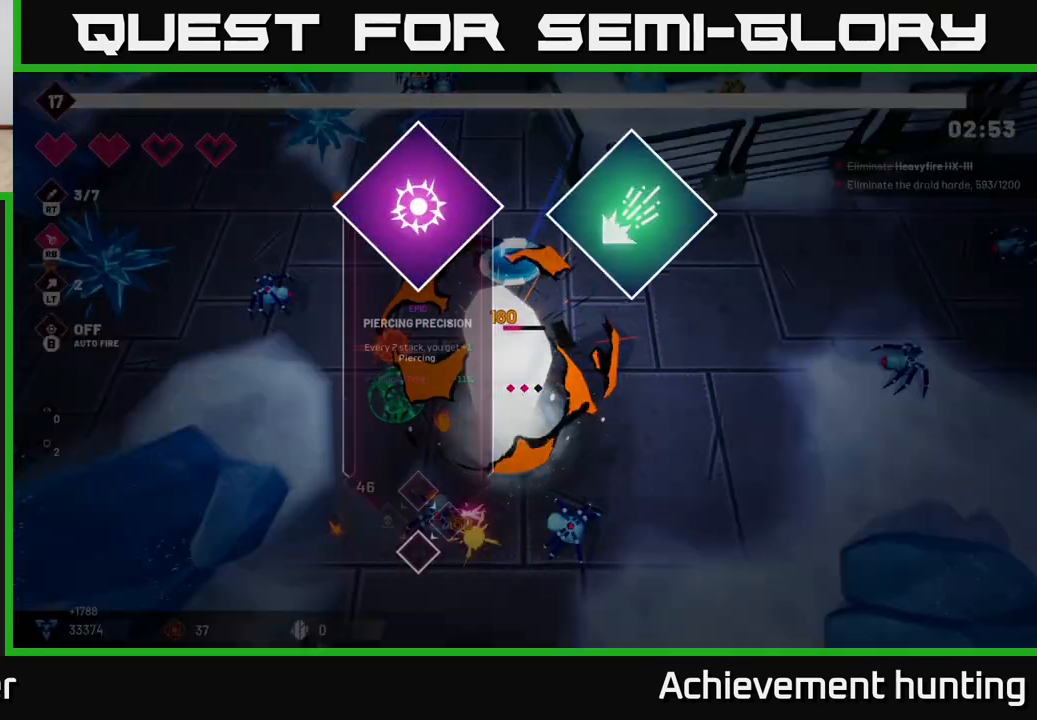
{"buttons": [], "left_stick": "center", "right_stick": "center", "events": [[17, "L2", "down"], [17, "right_stick", "down"], [133, "L2", "up"], [217, "right_stick", "center"], [317, "left_stick", "center"]]}